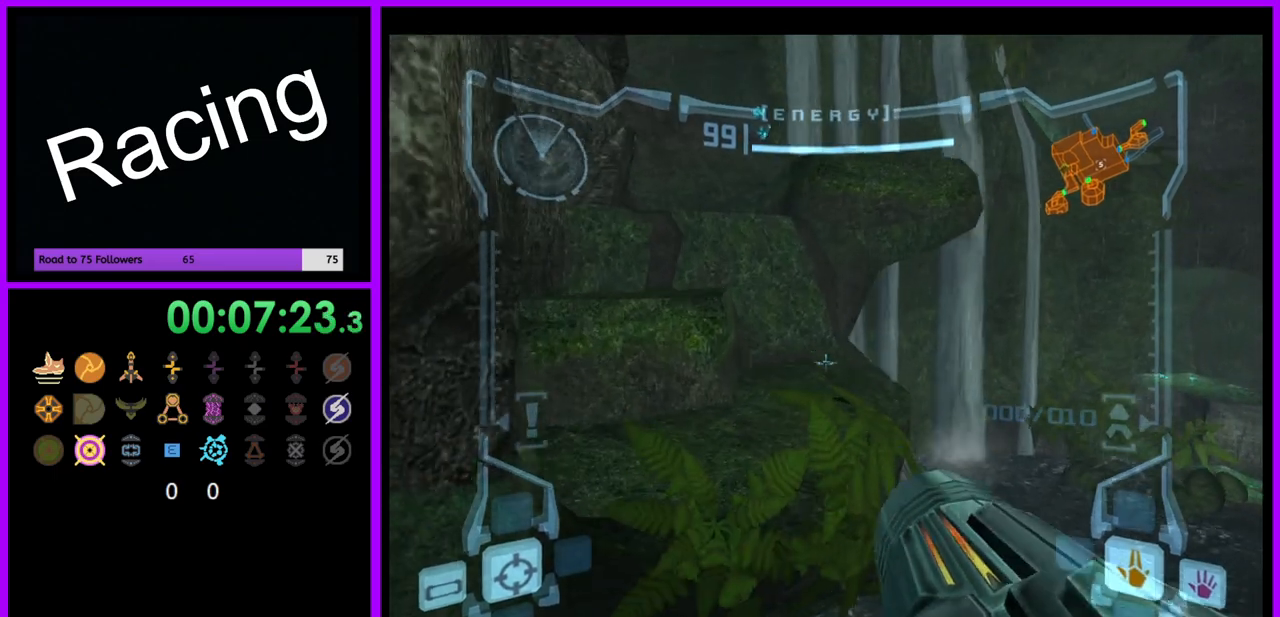
Gameplay with a controller (Nintendo layout); each line is a JSON object with the inputs held at the frame after it. "events" lists button and stick changes between this image and that frame as [ms after this image, input, new state], when the widget could be followed in between. Not read: L3 R3.
{"buttons": ["R1"], "left_stick": "up-right", "right_stick": "center", "events": [[150, "R1", "down"], [167, "L1", "up"], [183, "left_stick", "up"], [283, "left_stick", "up-right"]]}
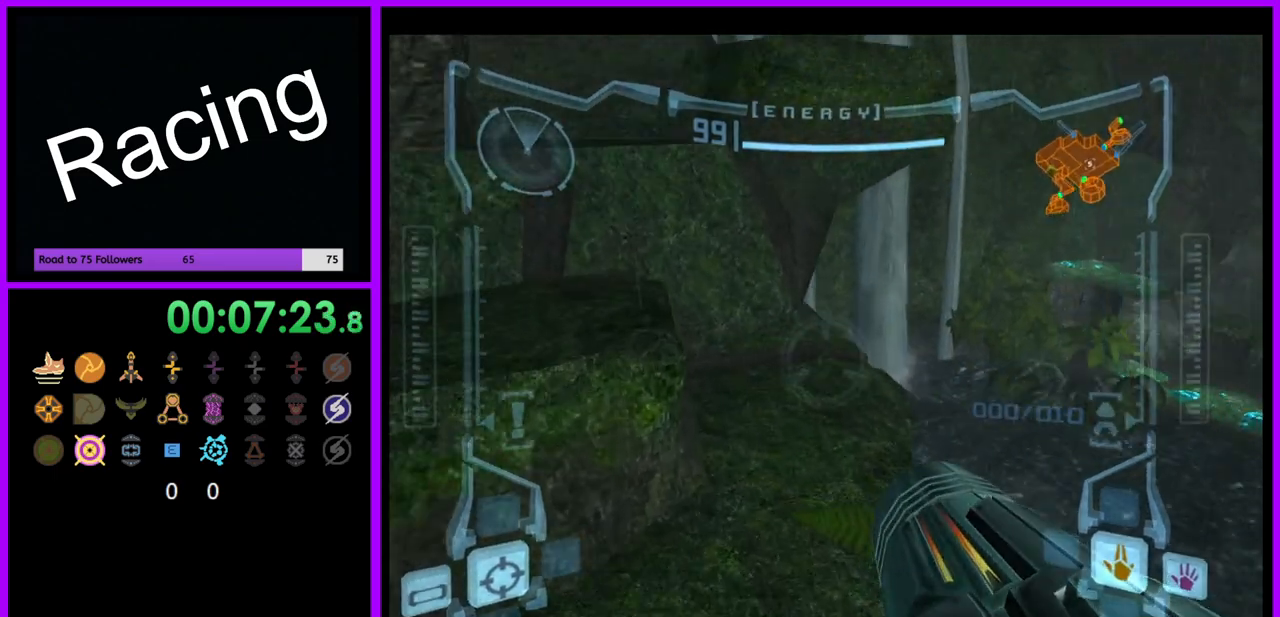
{"buttons": ["R1"], "left_stick": "up", "right_stick": "center", "events": [[167, "L1", "down"], [183, "B", "down"], [267, "B", "up"], [333, "L1", "up"], [417, "left_stick", "up"]]}
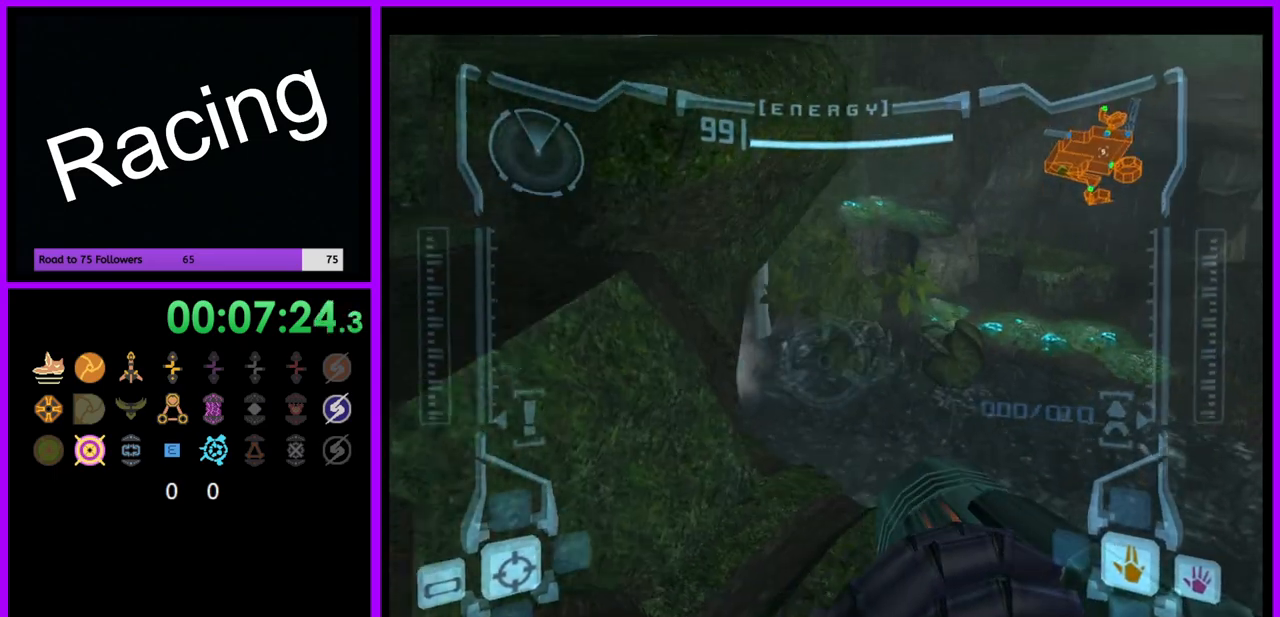
{"buttons": [], "left_stick": "up-right", "right_stick": "center", "events": [[50, "left_stick", "up-right"], [183, "R1", "up"], [183, "left_stick", "up"], [450, "left_stick", "up-right"]]}
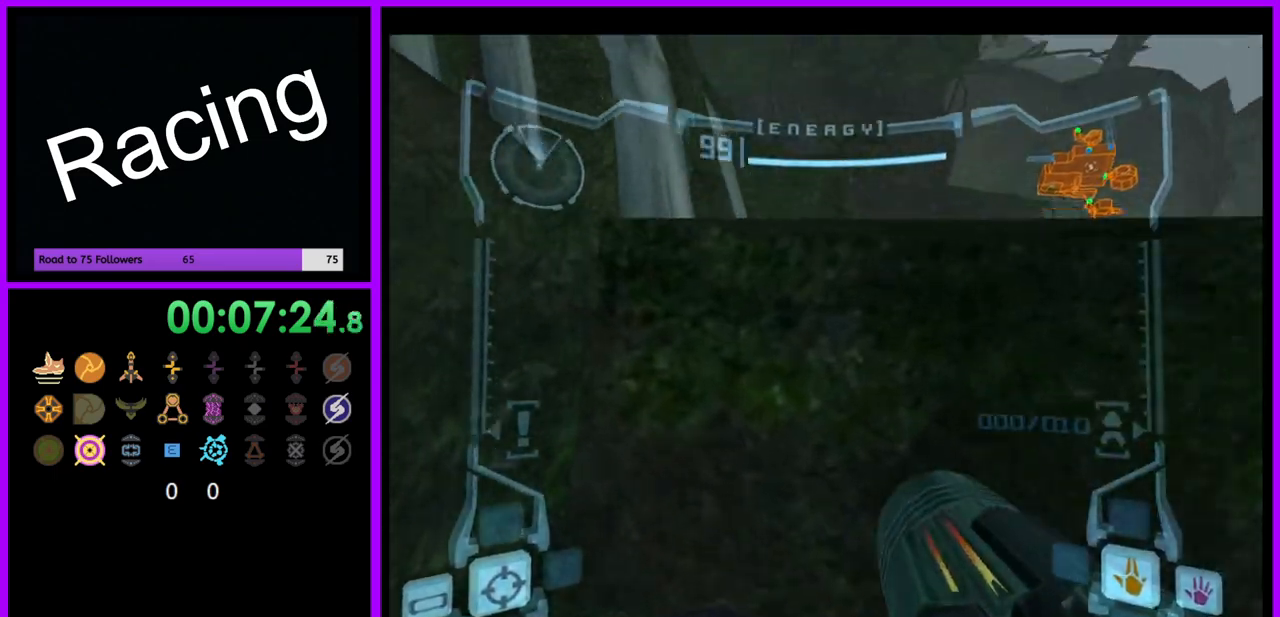
{"buttons": ["L1"], "left_stick": "up-left", "right_stick": "center", "events": [[50, "B", "down"], [133, "B", "up"], [317, "L1", "down"], [317, "left_stick", "up"], [483, "left_stick", "up-left"]]}
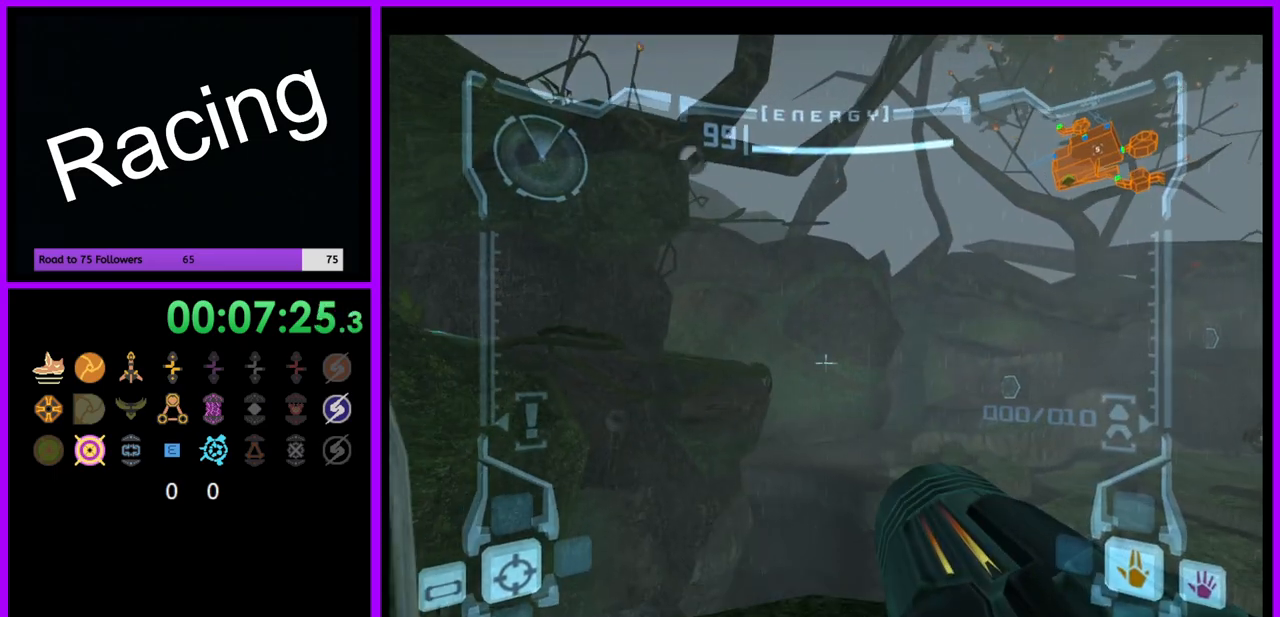
{"buttons": [], "left_stick": "right", "right_stick": "center", "events": [[250, "left_stick", "up"], [383, "L1", "up"], [450, "left_stick", "right"]]}
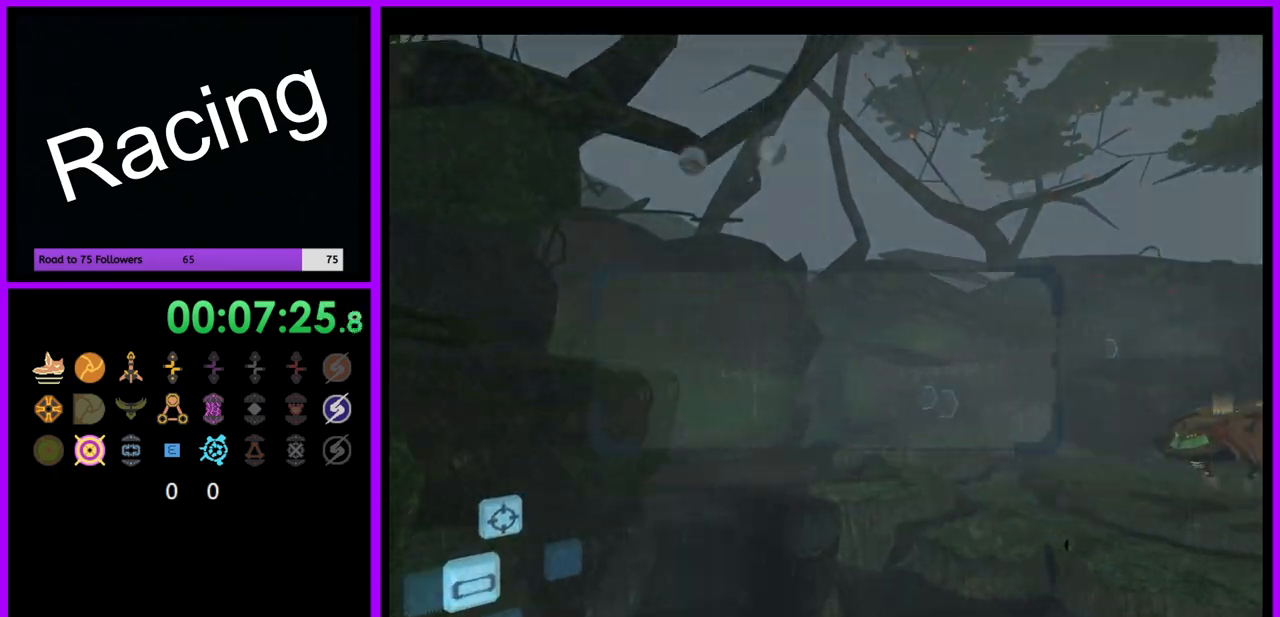
{"buttons": ["B", "L1"], "left_stick": "left", "right_stick": "center", "events": [[150, "R1", "down"], [317, "L1", "down"], [317, "R1", "up"], [333, "left_stick", "up"], [483, "left_stick", "left"], [500, "B", "down"]]}
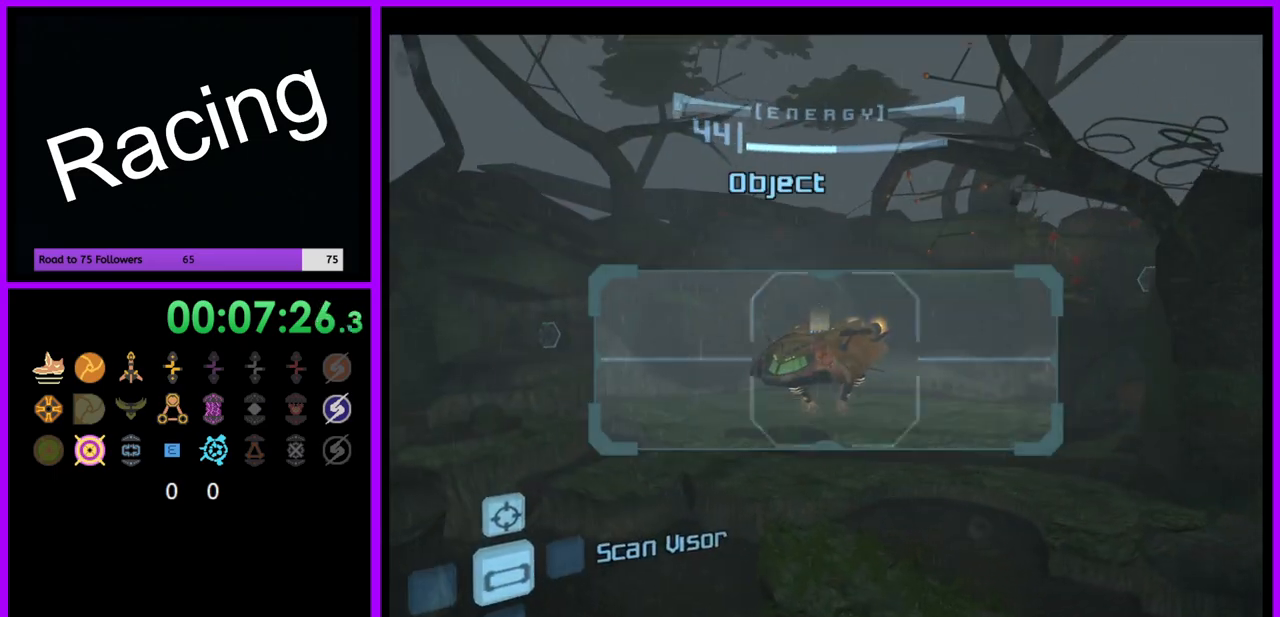
{"buttons": [], "left_stick": "up", "right_stick": "center", "events": [[67, "B", "up"], [167, "L1", "up"], [183, "left_stick", "up"]]}
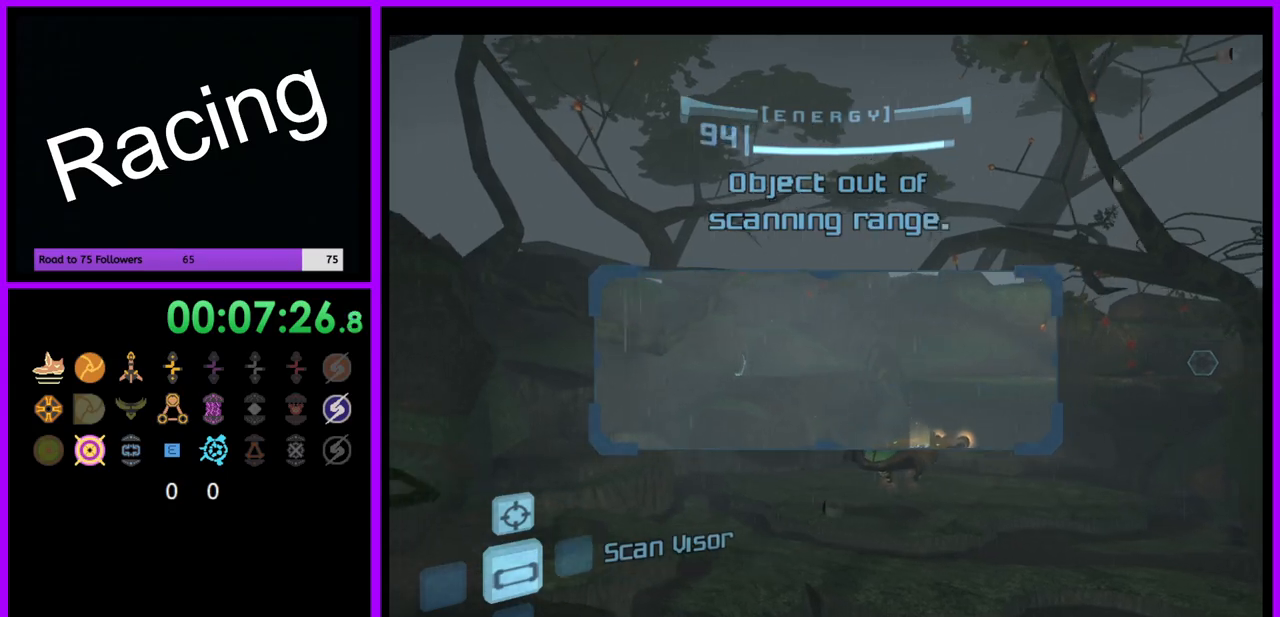
{"buttons": [], "left_stick": "up-left", "right_stick": "center", "events": [[33, "B", "down"], [133, "B", "up"], [267, "A", "down"], [283, "left_stick", "up-left"], [333, "A", "up"]]}
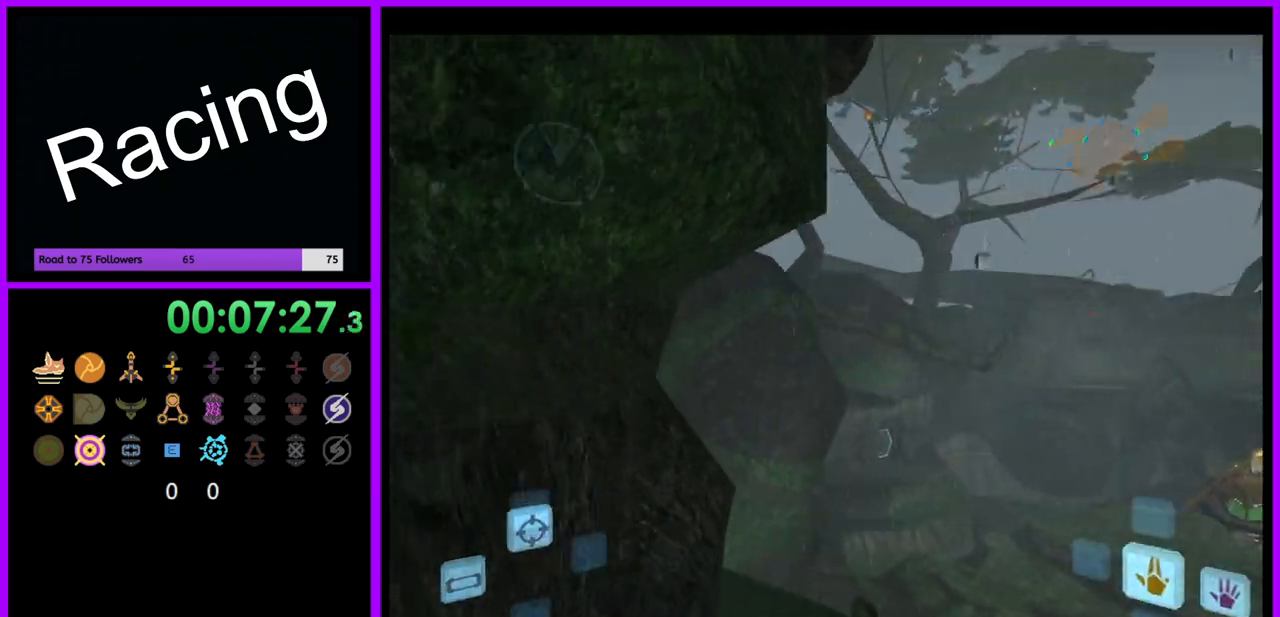
{"buttons": ["L1"], "left_stick": "up-right", "right_stick": "center", "events": [[117, "left_stick", "up"], [233, "L1", "down"], [233, "left_stick", "up-right"]]}
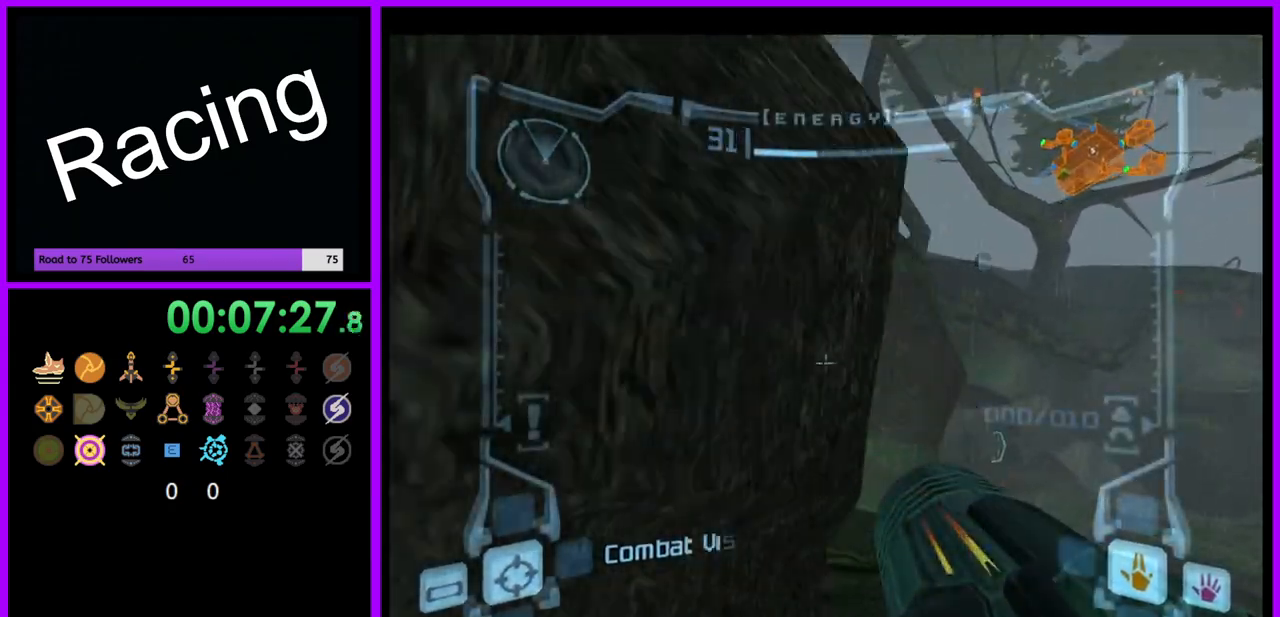
{"buttons": [], "left_stick": "left", "right_stick": "center", "events": [[117, "B", "down"], [233, "B", "up"], [283, "L1", "up"], [367, "left_stick", "left"]]}
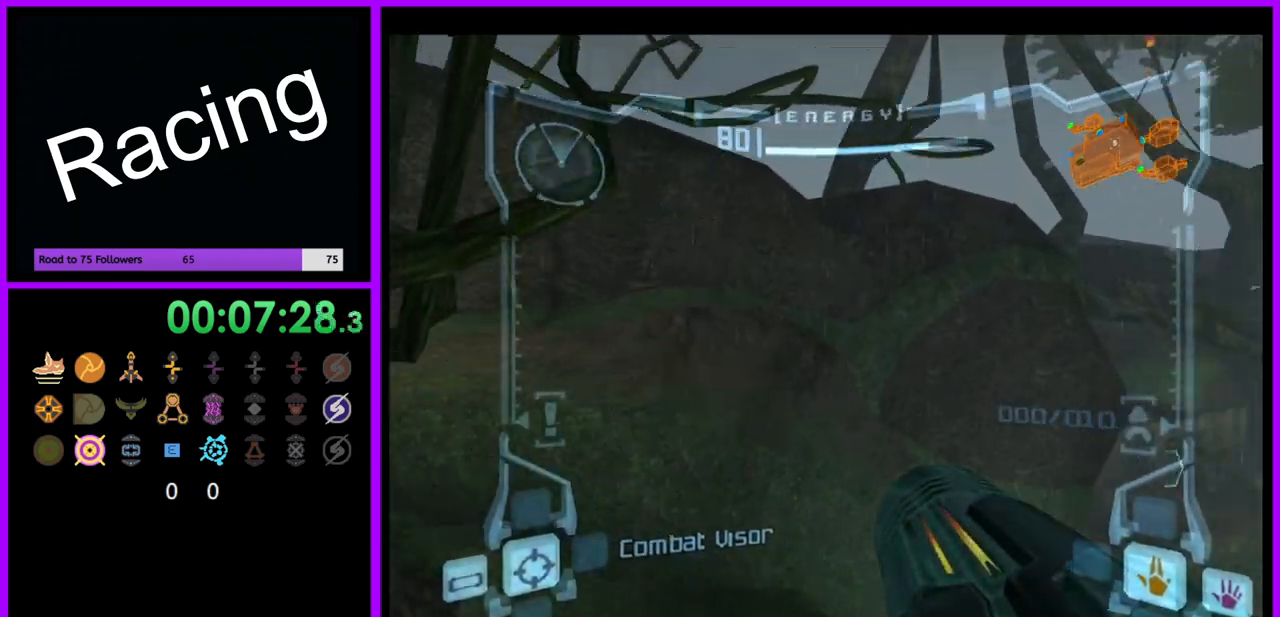
{"buttons": ["L1"], "left_stick": "up", "right_stick": "center", "events": [[350, "left_stick", "up-left"], [467, "left_stick", "up"], [483, "L1", "down"]]}
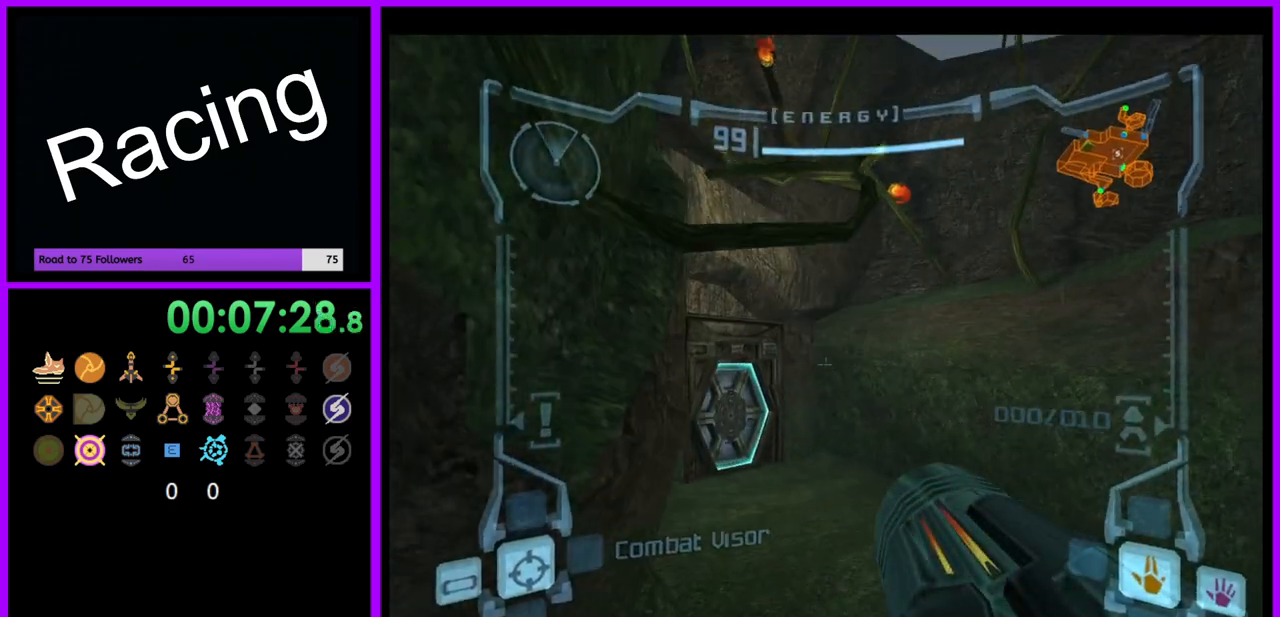
{"buttons": [], "left_stick": "up-left", "right_stick": "center", "events": [[83, "B", "down"], [167, "B", "up"], [300, "L1", "up"], [433, "left_stick", "up-left"]]}
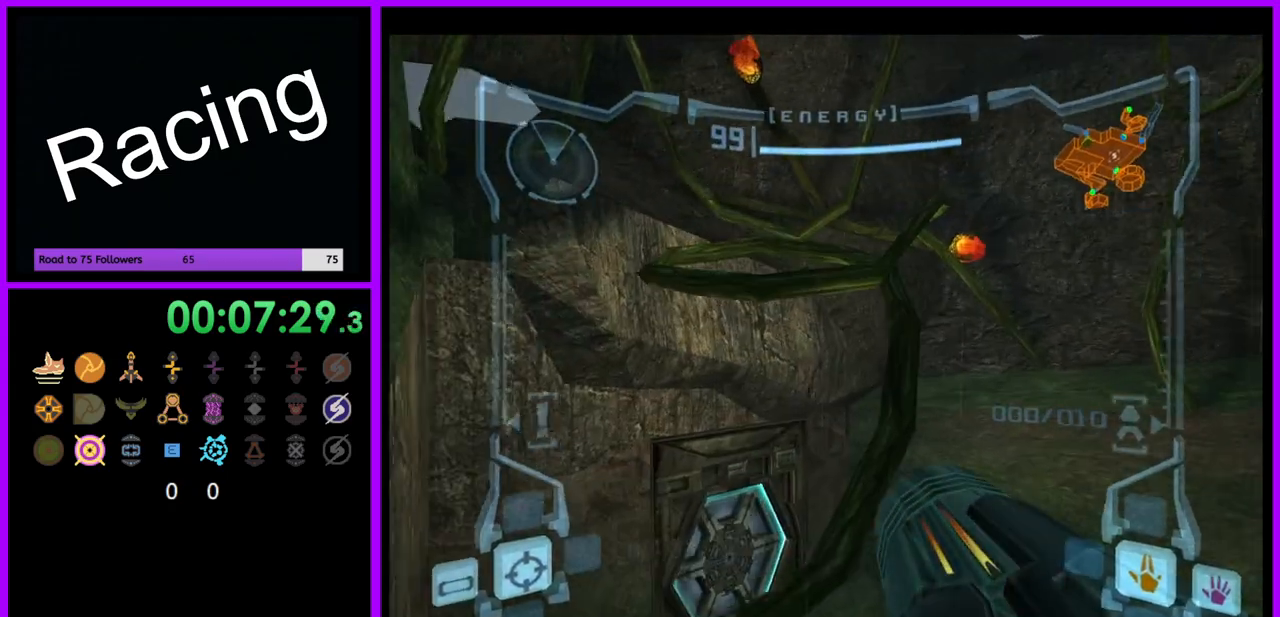
{"buttons": [], "left_stick": "up", "right_stick": "center", "events": [[33, "left_stick", "left"], [217, "left_stick", "up-left"], [383, "left_stick", "up"]]}
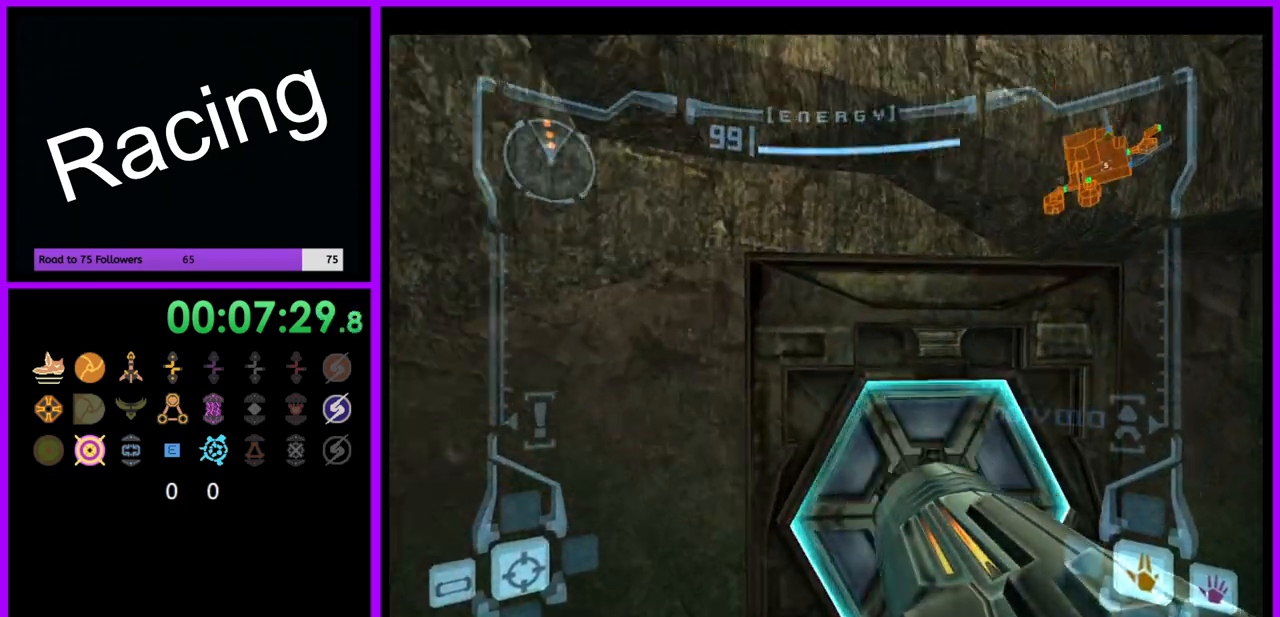
{"buttons": ["L1"], "left_stick": "up", "right_stick": "center", "events": [[150, "A", "down"], [167, "L1", "down"], [200, "A", "up"]]}
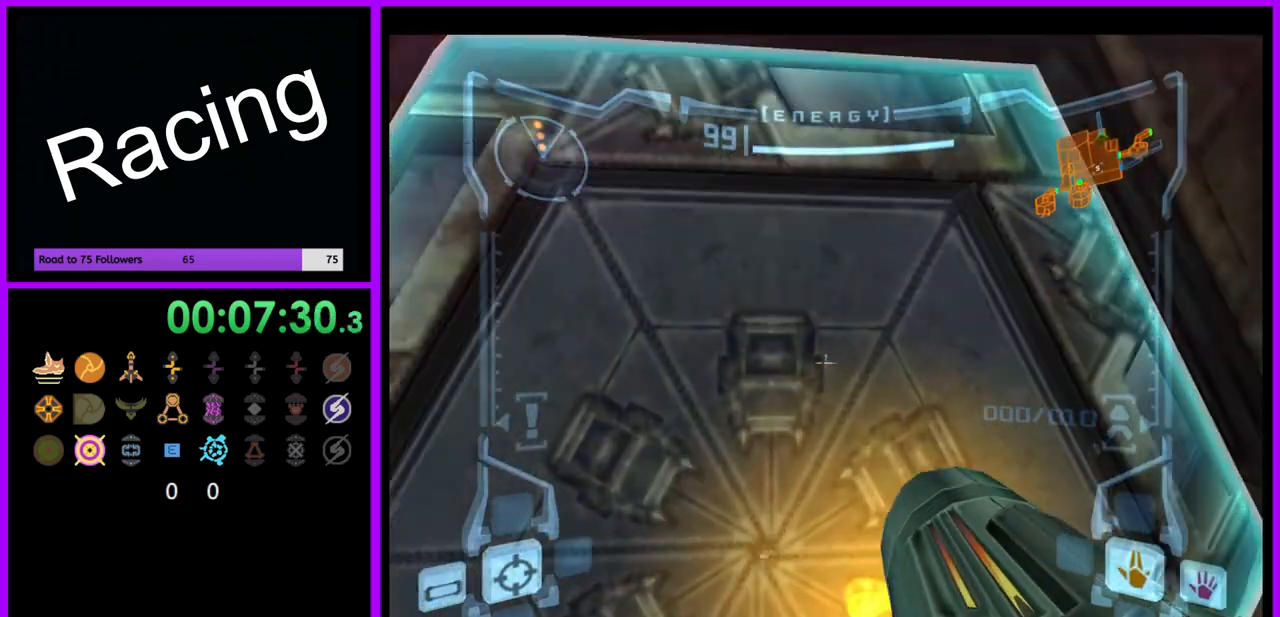
{"buttons": ["L1"], "left_stick": "up", "right_stick": "center", "events": [[50, "left_stick", "center"], [150, "left_stick", "up"]]}
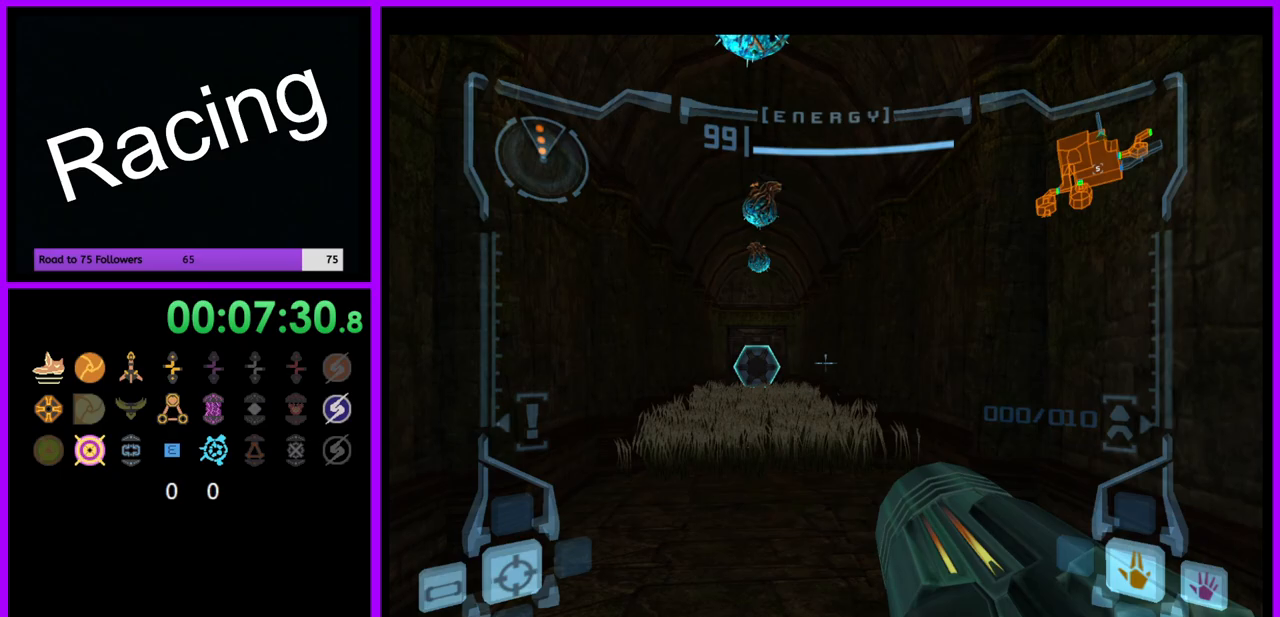
{"buttons": ["L1"], "left_stick": "up-left", "right_stick": "center", "events": [[433, "left_stick", "up-left"]]}
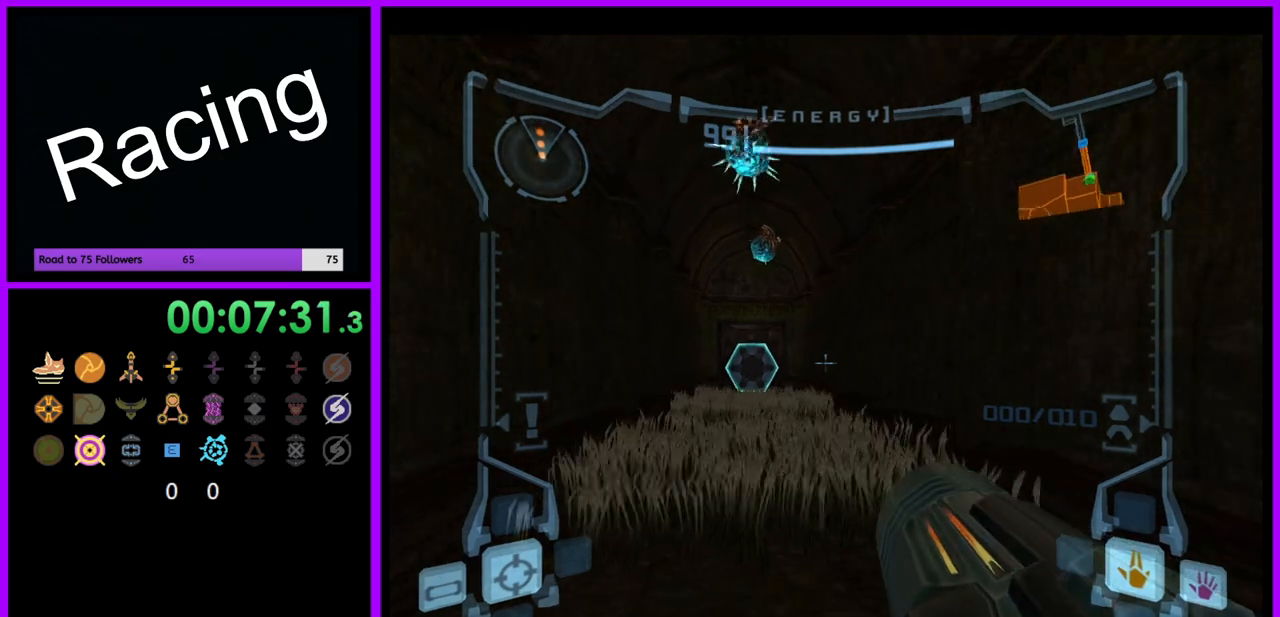
{"buttons": ["L1"], "left_stick": "up", "right_stick": "center", "events": [[33, "left_stick", "up"], [350, "B", "down"], [433, "B", "up"]]}
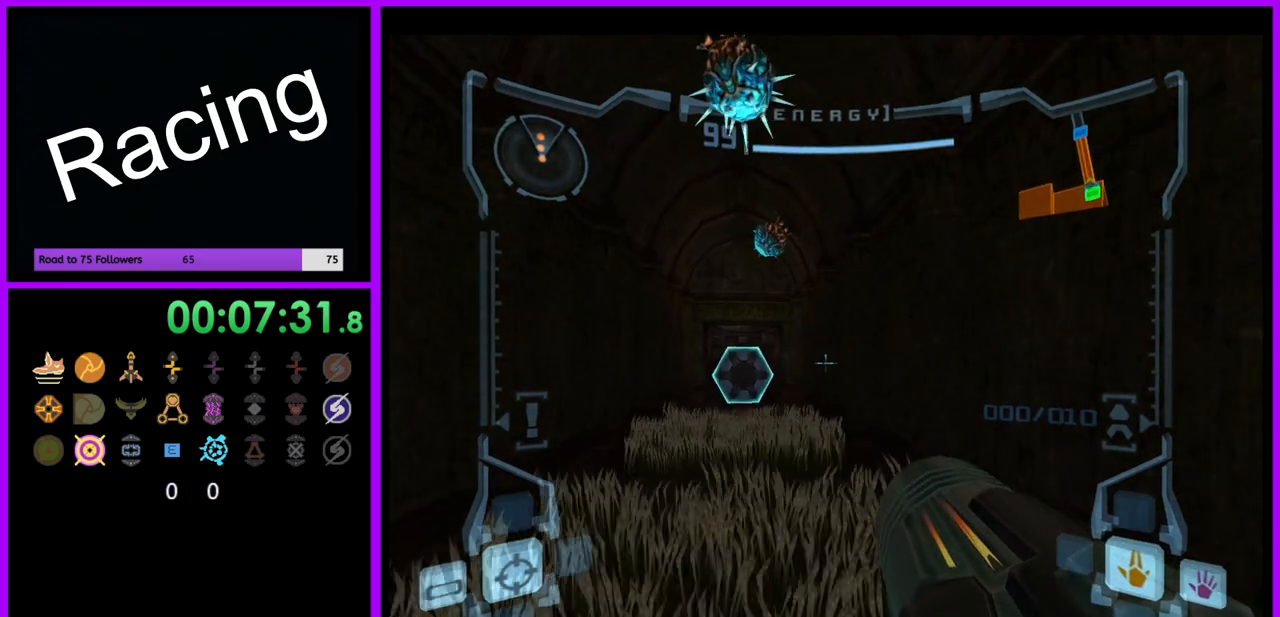
{"buttons": ["R1"], "left_stick": "up-left", "right_stick": "center", "events": [[33, "L1", "up"], [33, "R1", "down"], [100, "left_stick", "up-left"]]}
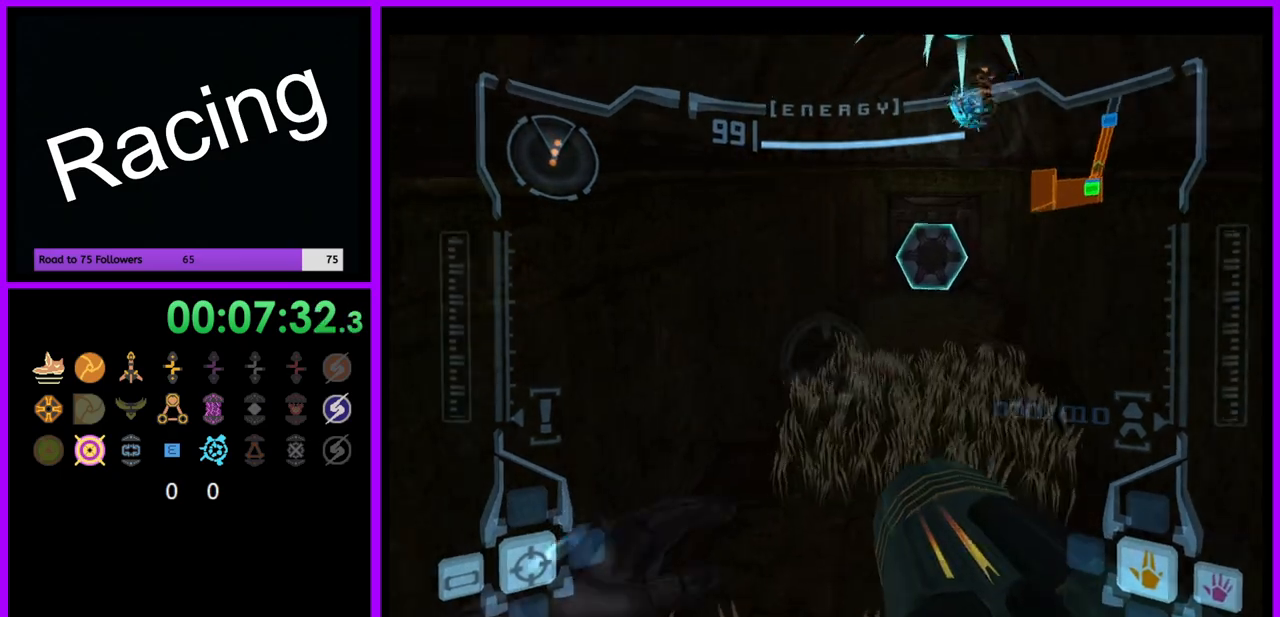
{"buttons": ["B", "L1", "R1"], "left_stick": "up", "right_stick": "center", "events": [[283, "left_stick", "up"], [383, "L1", "down"], [417, "B", "down"]]}
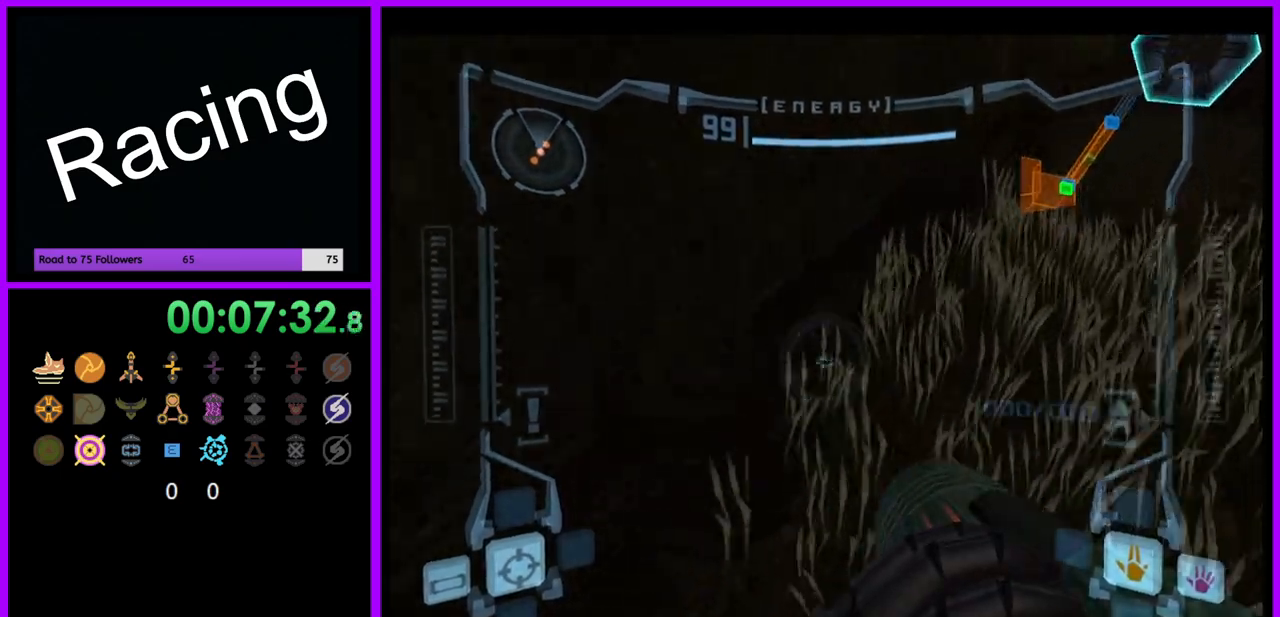
{"buttons": [], "left_stick": "up-right", "right_stick": "center", "events": [[17, "B", "up"], [83, "L1", "up"], [300, "left_stick", "up-right"], [433, "R1", "up"]]}
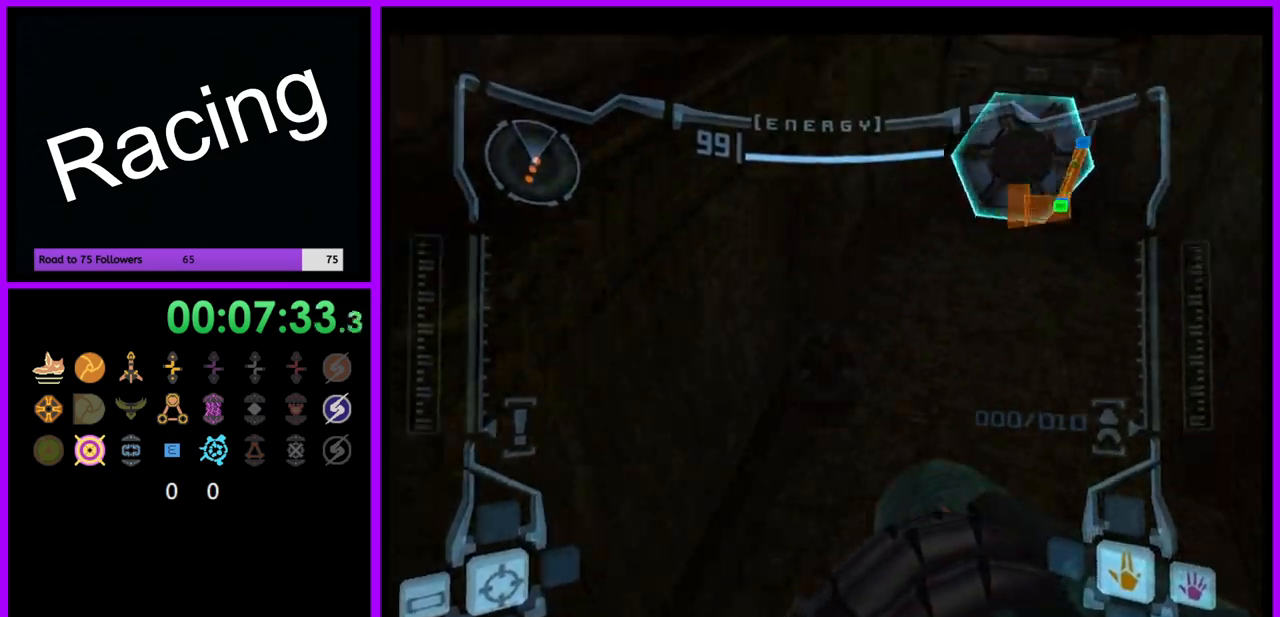
{"buttons": [], "left_stick": "up", "right_stick": "center", "events": [[183, "left_stick", "up"], [383, "A", "down"], [450, "A", "up"]]}
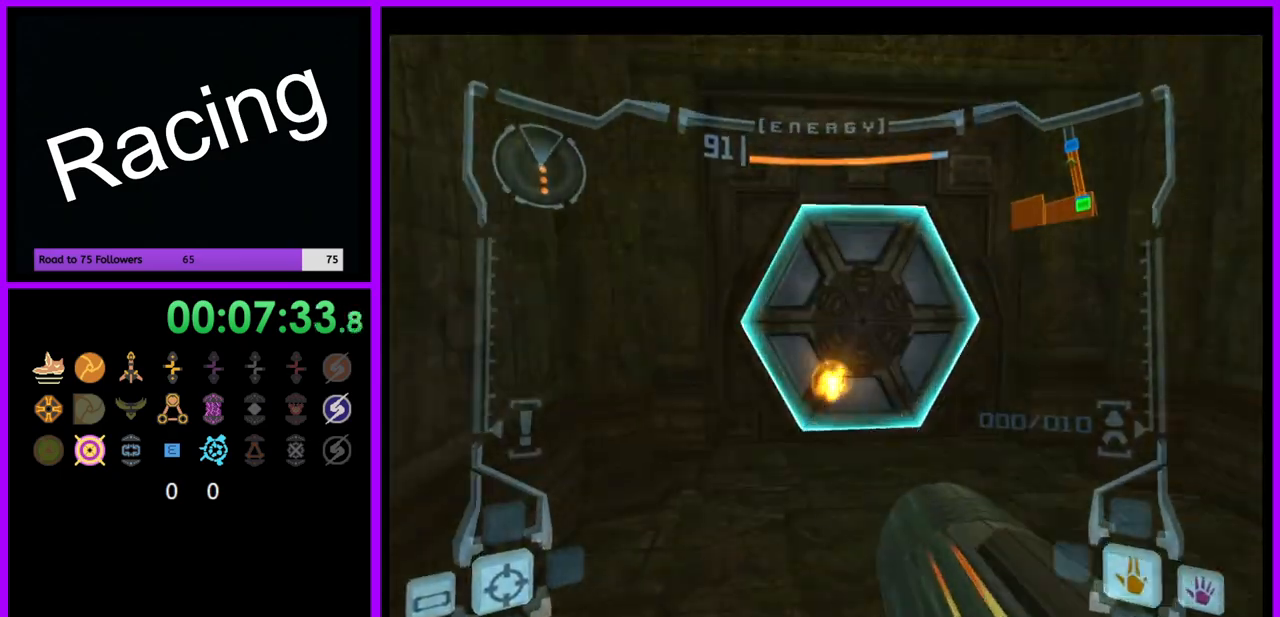
{"buttons": ["L1"], "left_stick": "up", "right_stick": "center", "events": [[100, "L1", "down"]]}
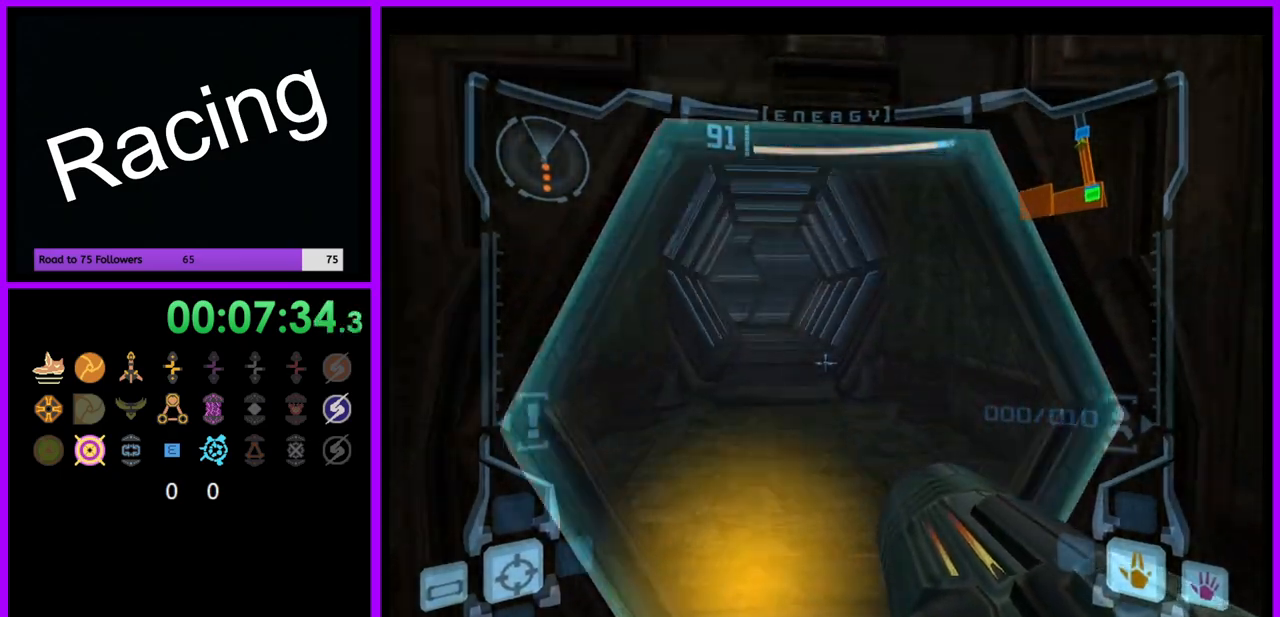
{"buttons": [], "left_stick": "up", "right_stick": "center", "events": [[67, "L1", "up"]]}
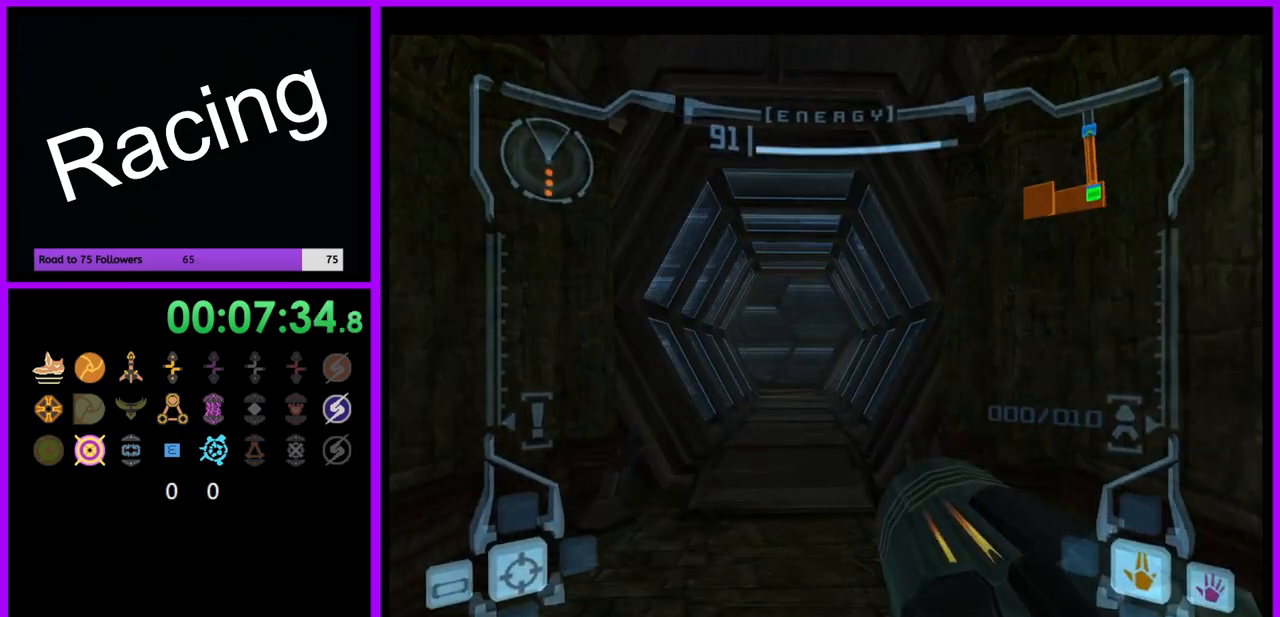
{"buttons": ["L1"], "left_stick": "down", "right_stick": "center", "events": [[200, "L1", "down"], [200, "left_stick", "down"]]}
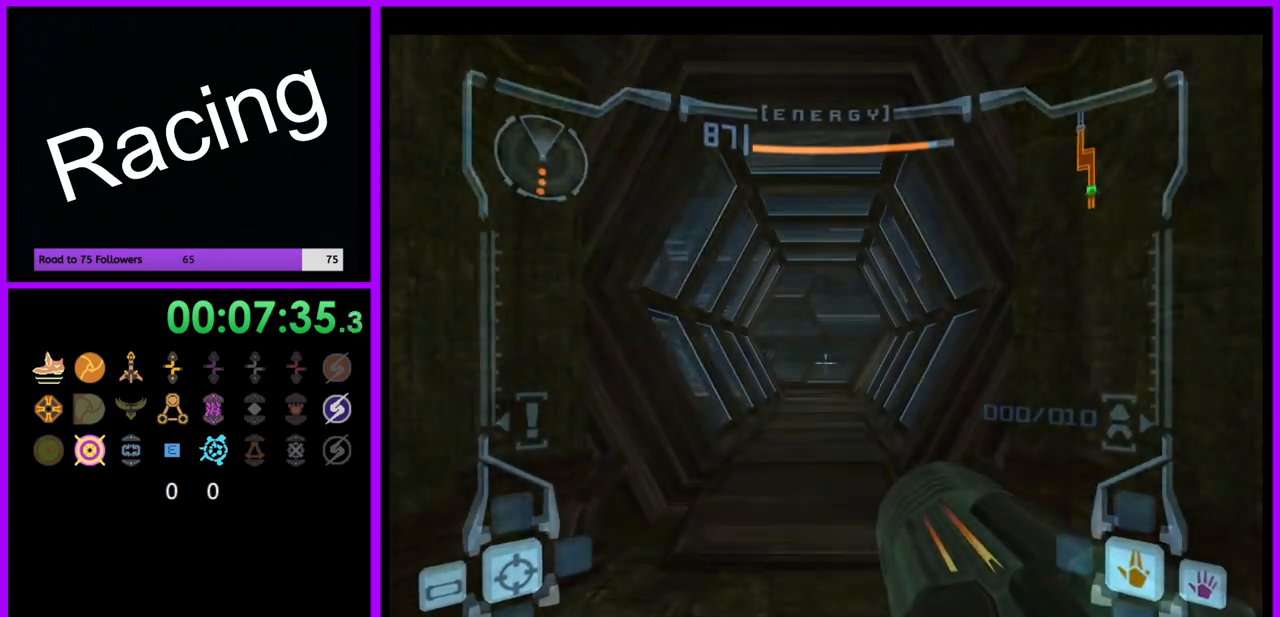
{"buttons": [], "left_stick": "right", "right_stick": "center", "events": [[50, "L1", "up"], [167, "left_stick", "right"]]}
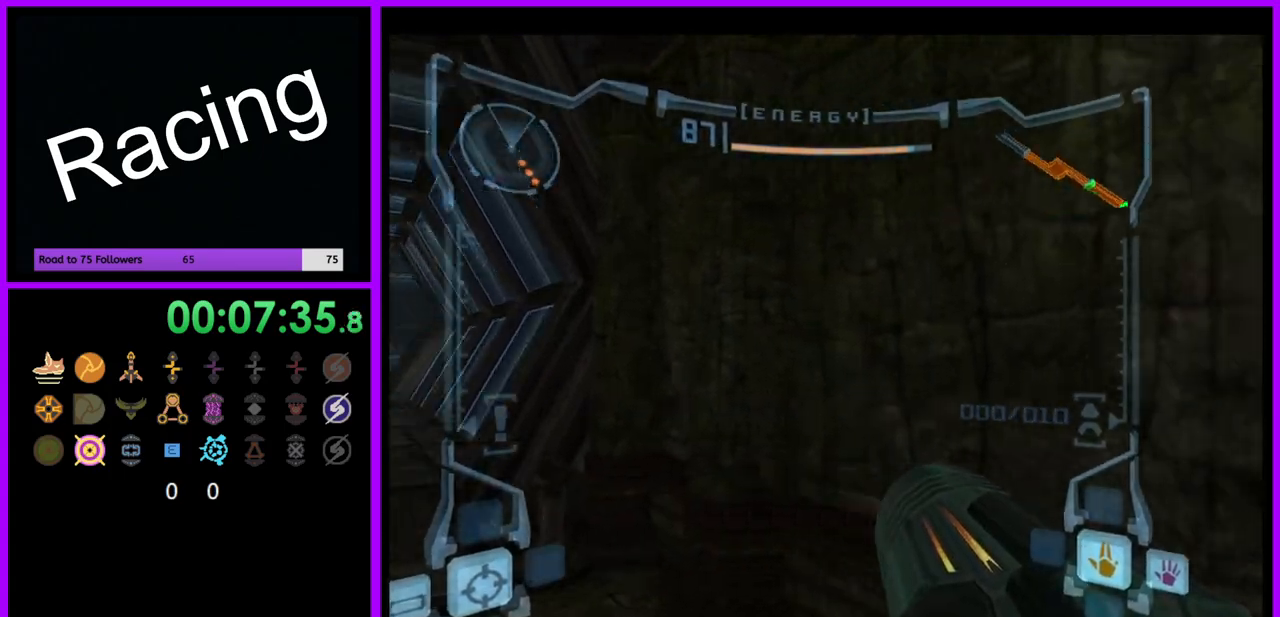
{"buttons": [], "left_stick": "right", "right_stick": "center", "events": []}
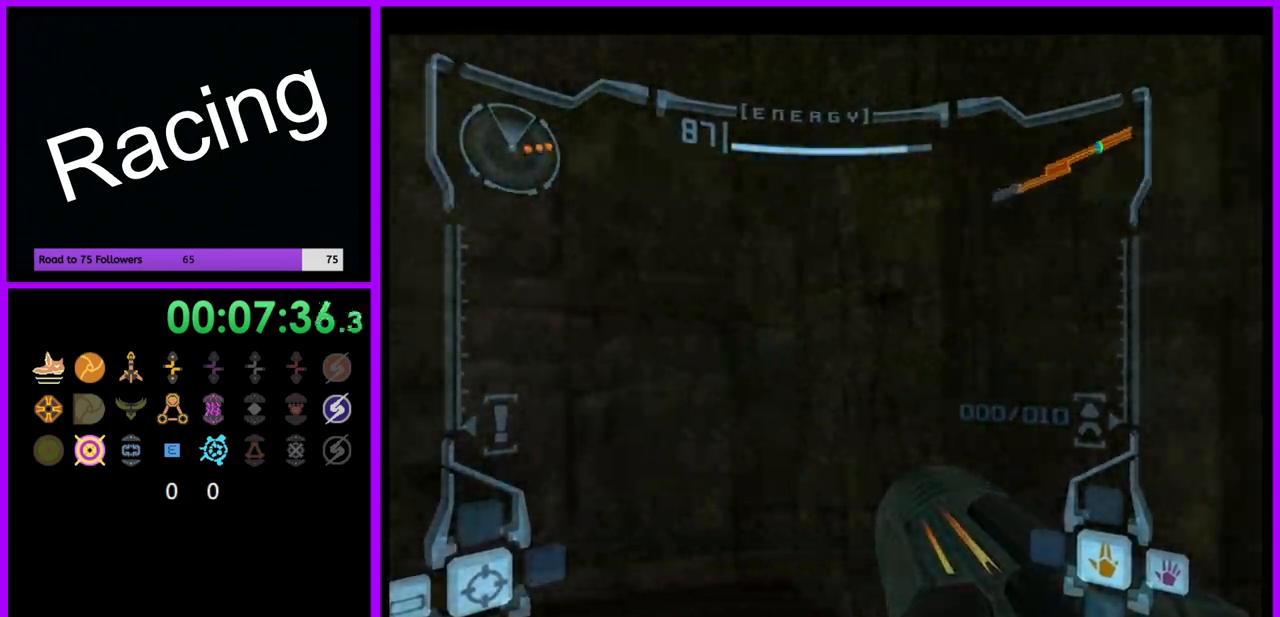
{"buttons": [], "left_stick": "up-right", "right_stick": "center", "events": [[417, "left_stick", "up-right"]]}
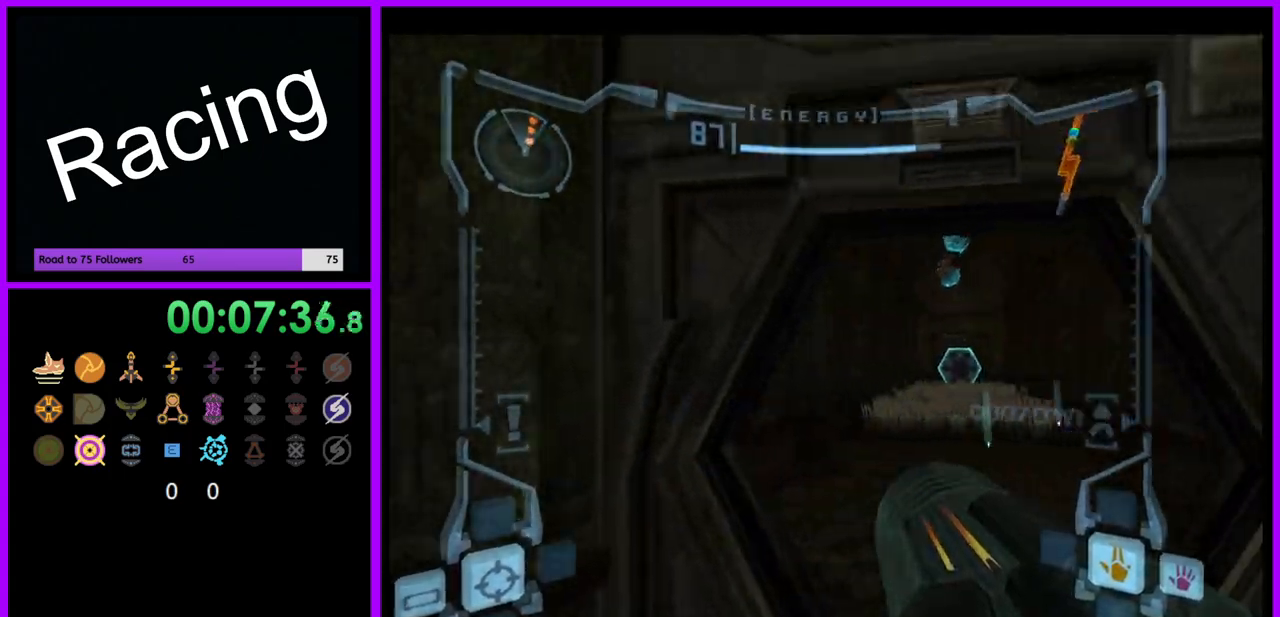
{"buttons": ["L1"], "left_stick": "center", "right_stick": "center", "events": [[83, "left_stick", "up"], [167, "L1", "down"], [233, "A", "down"], [300, "A", "up"], [400, "A", "down"], [417, "left_stick", "center"], [450, "A", "up"]]}
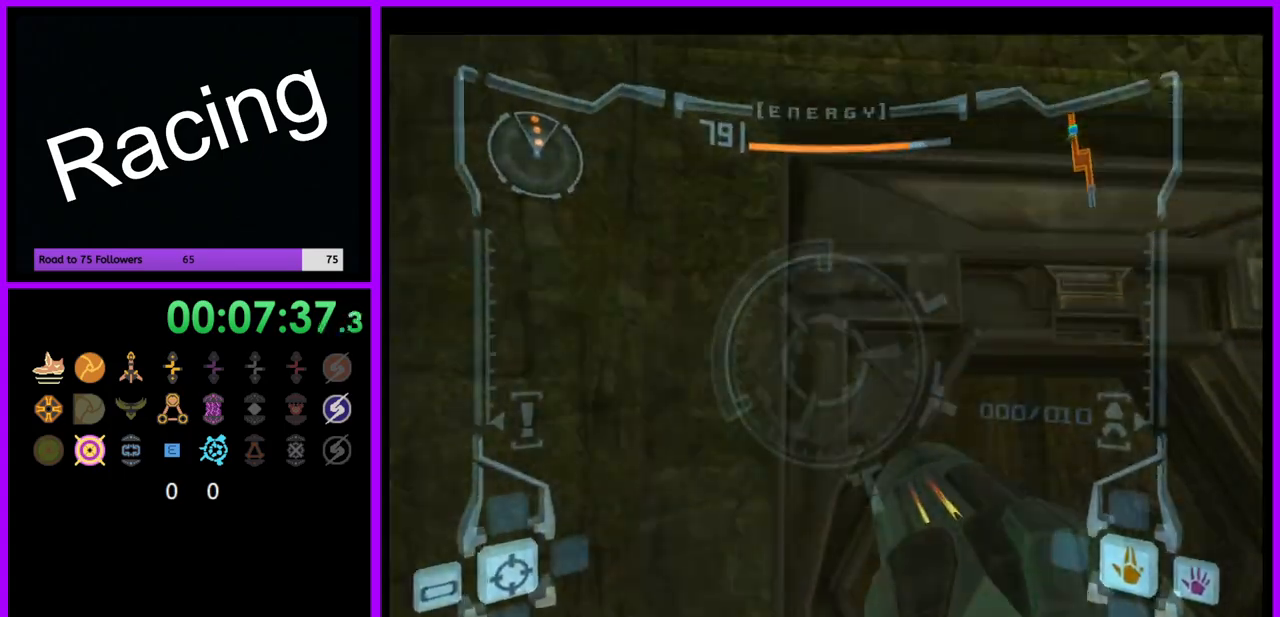
{"buttons": ["A", "L1"], "left_stick": "up", "right_stick": "center", "events": [[17, "A", "down"], [67, "left_stick", "up"], [83, "A", "up"], [150, "left_stick", "up-right"], [167, "A", "down"], [233, "A", "up"], [317, "A", "down"], [383, "A", "up"], [400, "left_stick", "up"], [483, "A", "down"]]}
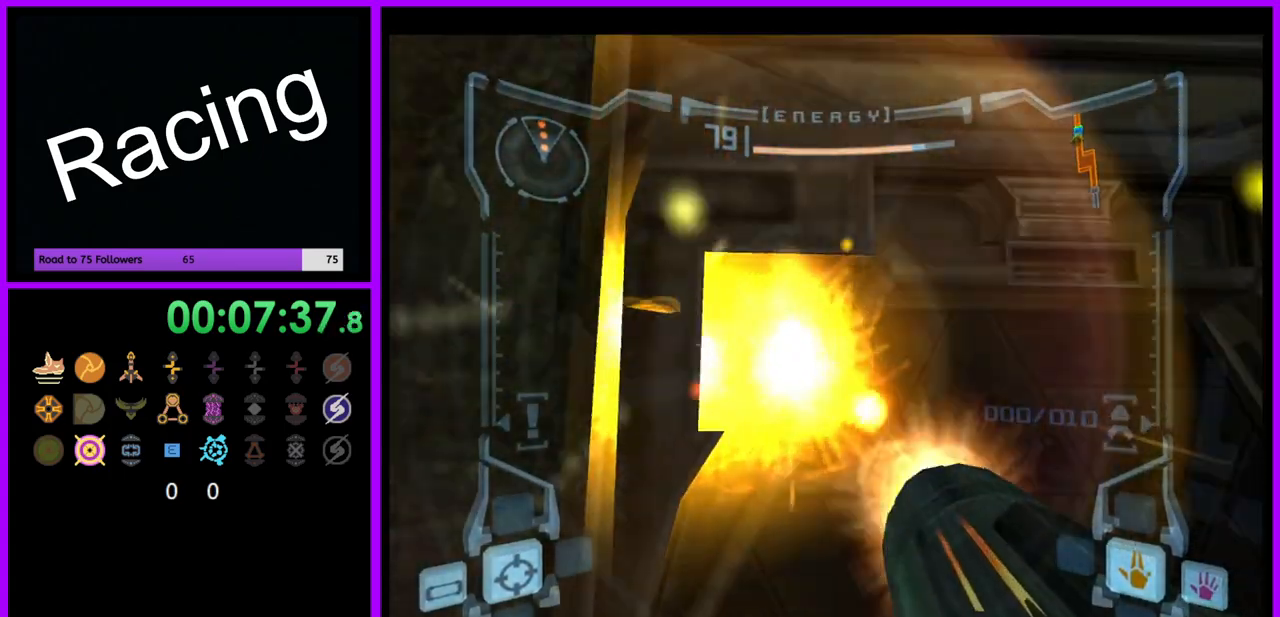
{"buttons": ["A", "L1"], "left_stick": "center", "right_stick": "center", "events": [[50, "A", "up"], [50, "left_stick", "up-right"], [133, "A", "down"], [150, "left_stick", "up"], [200, "A", "up"], [283, "A", "down"], [367, "A", "up"], [367, "left_stick", "center"], [450, "A", "down"]]}